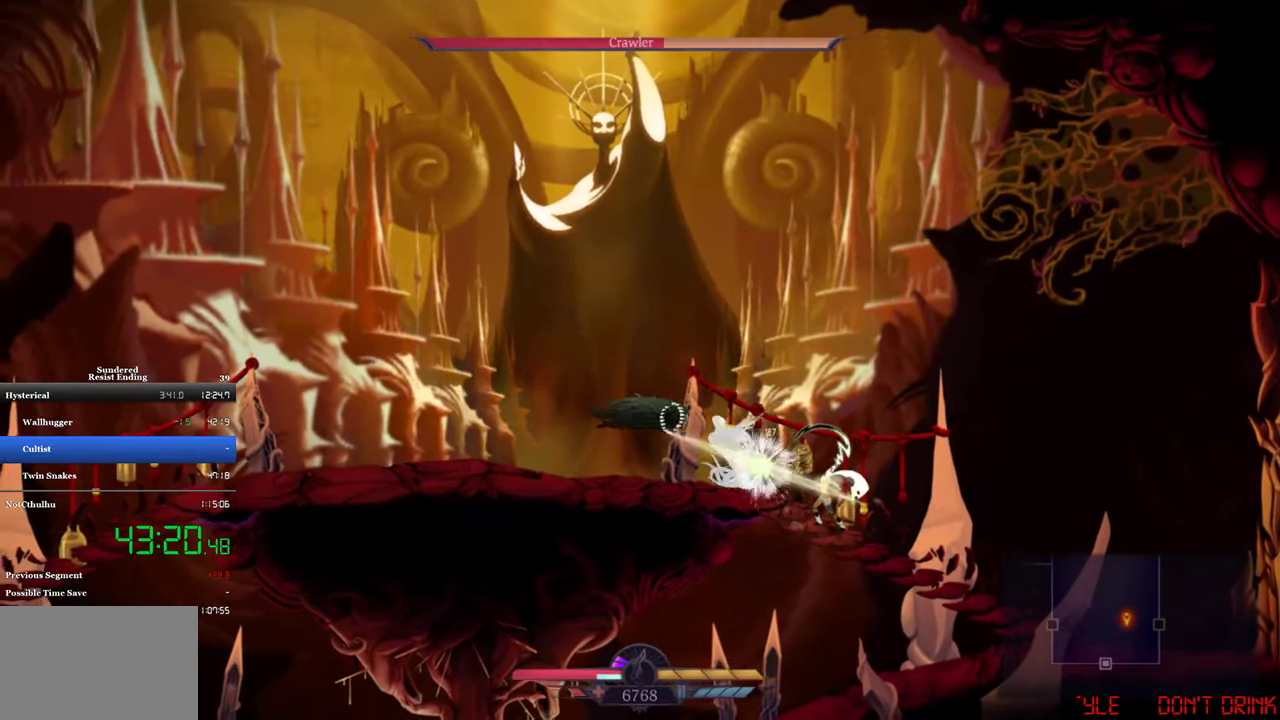
Gameplay with a controller (PlayStation layout); each line is a JSON object with the inputs held at the frame after it. "events" lists button and stick changes between this image and that frame as [ms after this image, input, new state], when the widget could be followed in between. Not read: R3 right_stick.
{"buttons": ["SQUARE"], "left_stick": "center", "events": [[16, "SQUARE", "up"], [83, "SQUARE", "down"], [250, "SQUARE", "up"], [316, "SQUARE", "down"], [383, "SQUARE", "up"], [450, "SQUARE", "down"]]}
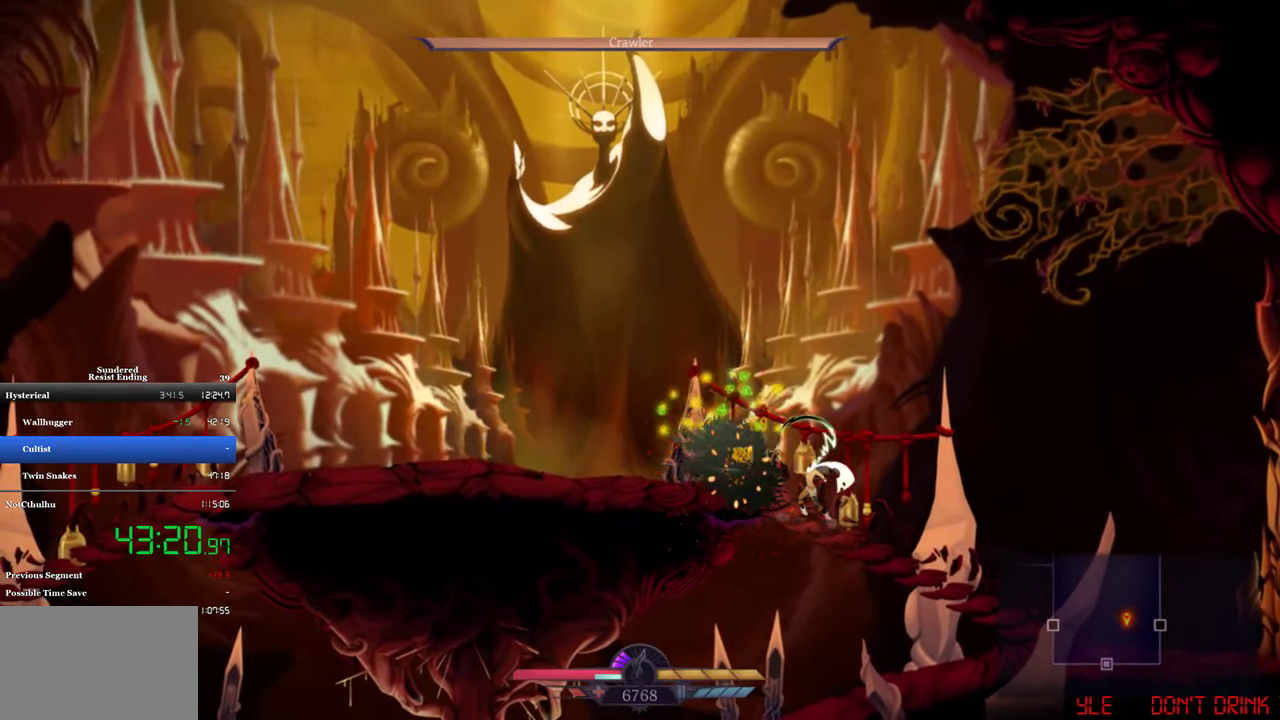
{"buttons": [], "left_stick": "center", "events": [[16, "SQUARE", "up"]]}
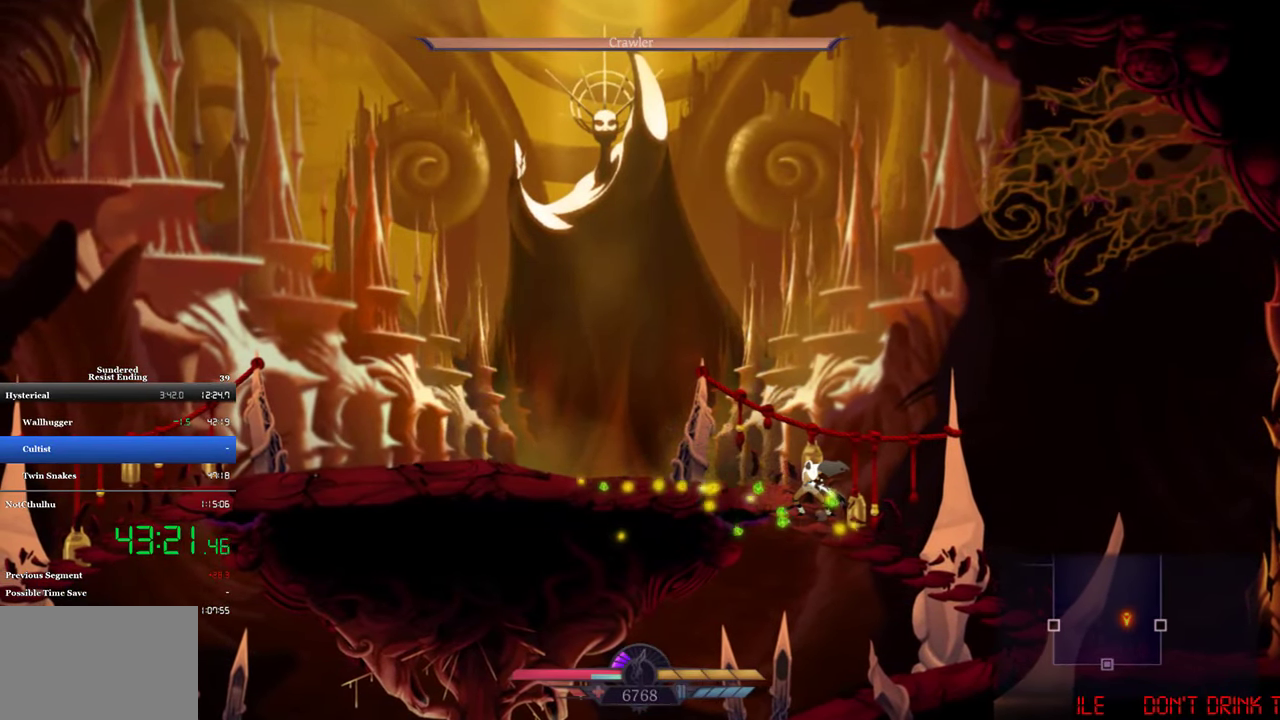
{"buttons": ["CIRCLE", "DPAD_RIGHT"], "left_stick": "center", "events": [[283, "DPAD_RIGHT", "down"], [450, "CIRCLE", "down"]]}
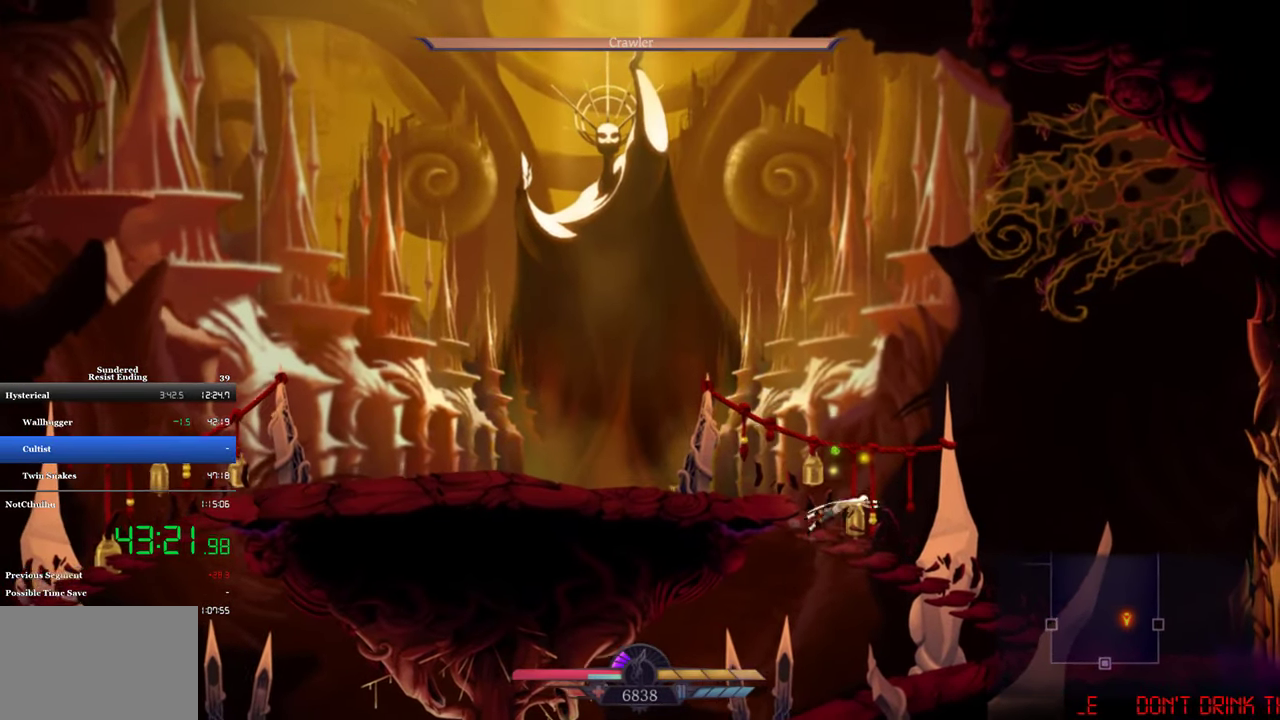
{"buttons": ["DPAD_RIGHT"], "left_stick": "center", "events": [[116, "CIRCLE", "up"]]}
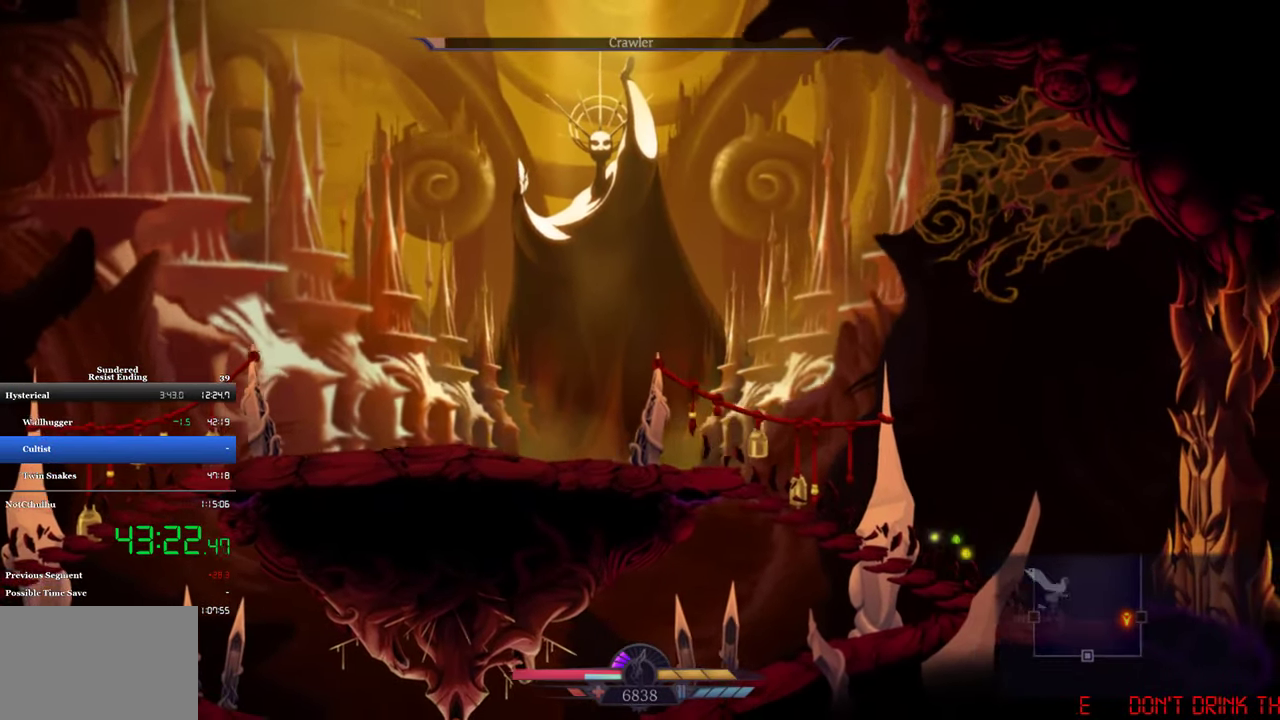
{"buttons": [], "left_stick": "center", "events": [[216, "DPAD_RIGHT", "up"]]}
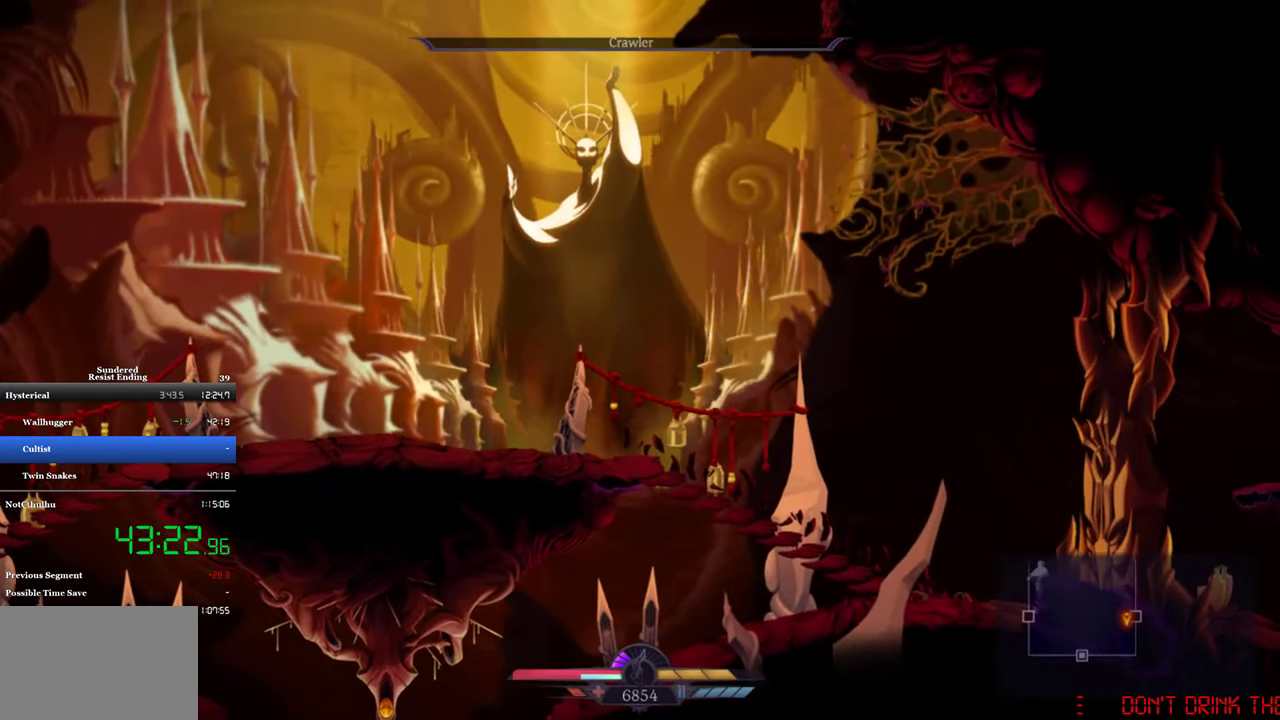
{"buttons": ["CROSS", "DPAD_RIGHT"], "left_stick": "center", "events": [[216, "DPAD_RIGHT", "down"], [250, "CROSS", "down"]]}
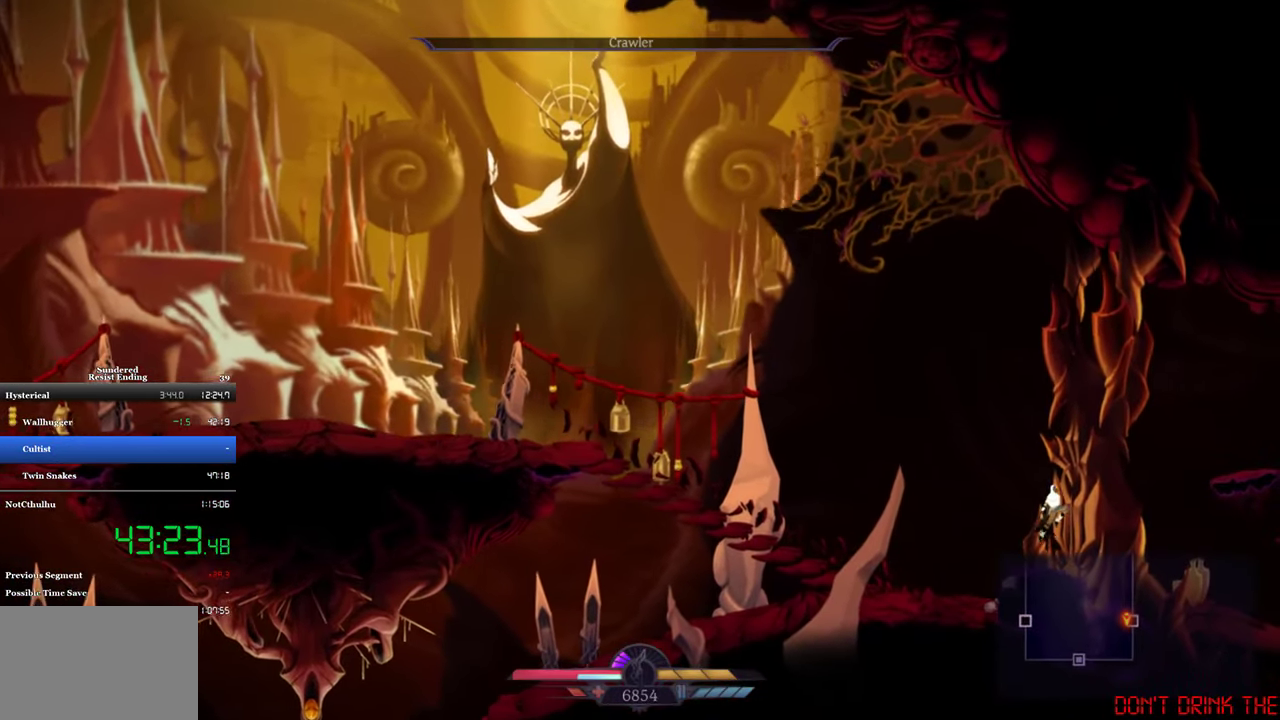
{"buttons": ["CROSS", "DPAD_RIGHT"], "left_stick": "center", "events": [[16, "CROSS", "up"], [83, "CROSS", "down"], [316, "CROSS", "up"], [416, "CROSS", "down"]]}
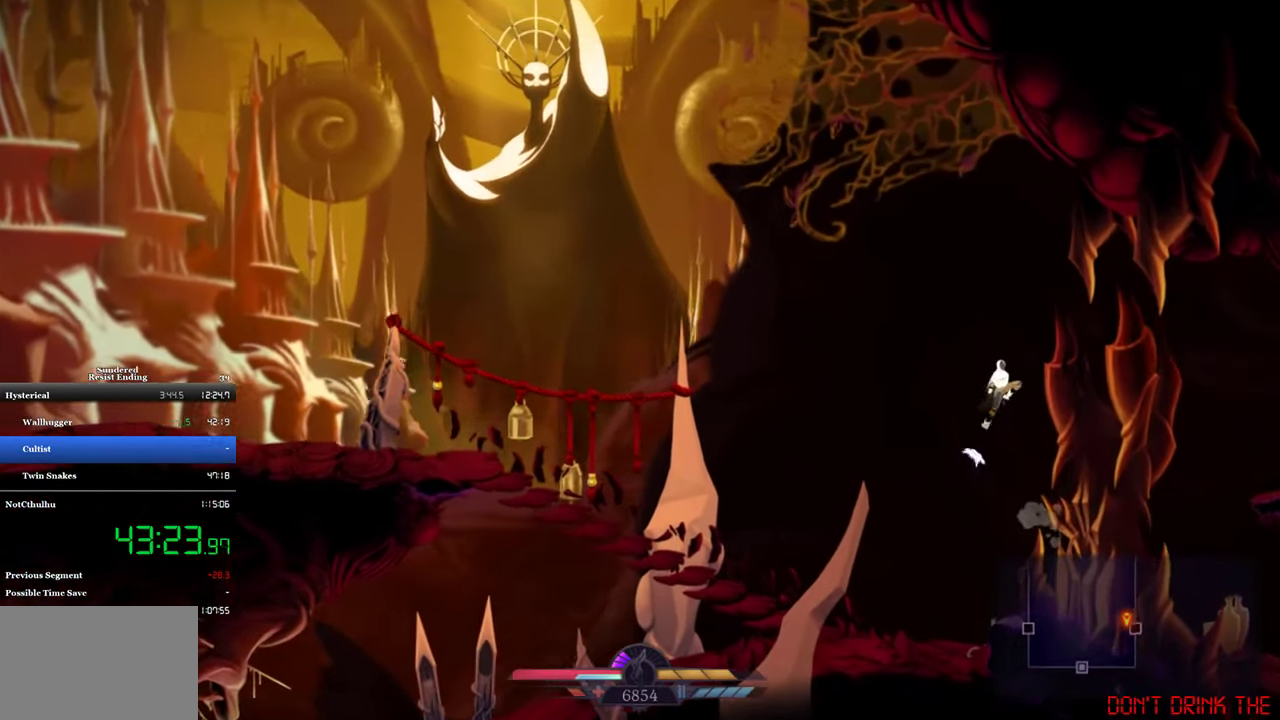
{"buttons": ["CROSS", "DPAD_RIGHT"], "left_stick": "center", "events": []}
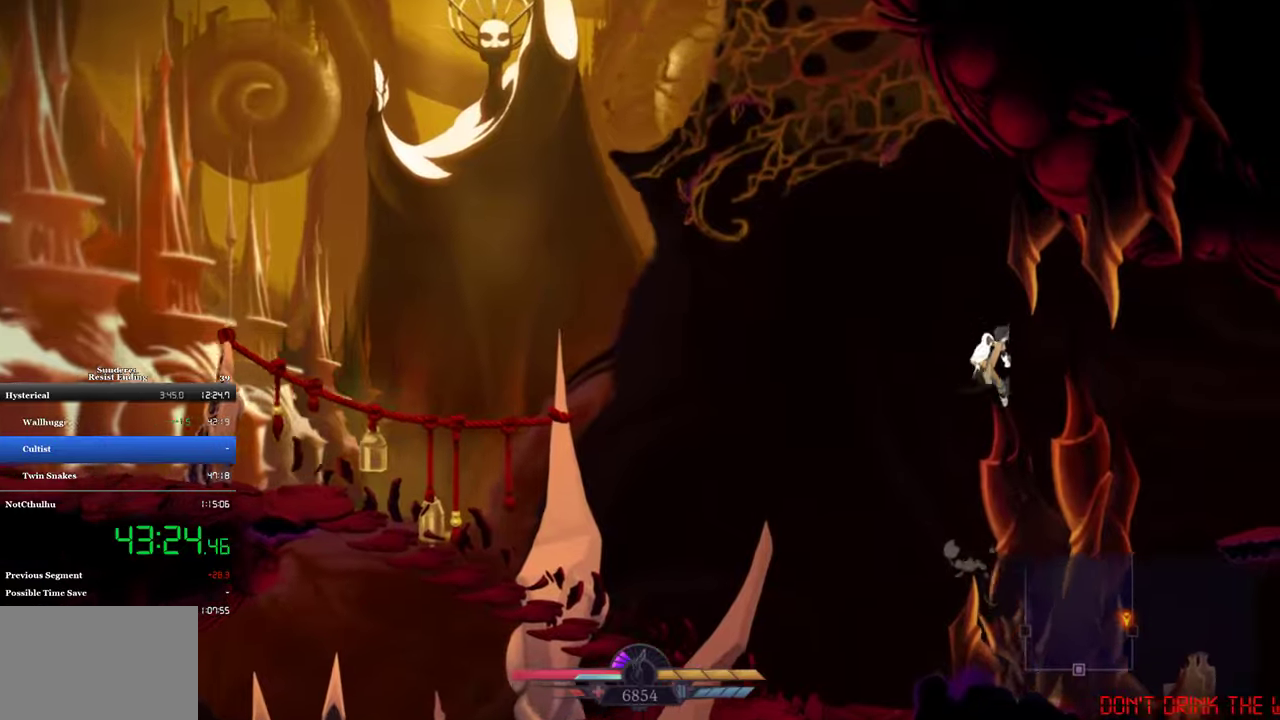
{"buttons": ["DPAD_RIGHT"], "left_stick": "center", "events": [[17, "CROSS", "up"], [250, "CROSS", "down"], [317, "CROSS", "up"], [383, "CIRCLE", "down"], [483, "CIRCLE", "up"]]}
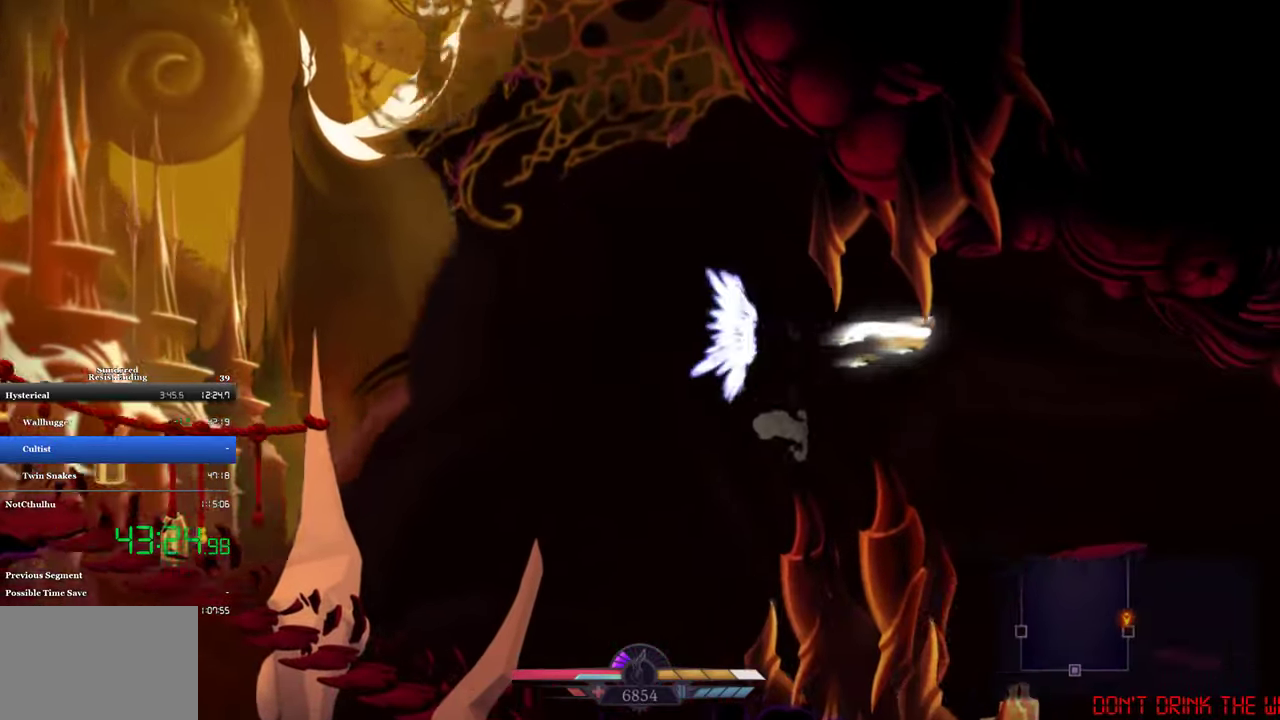
{"buttons": [], "left_stick": "center", "events": [[317, "DPAD_RIGHT", "up"]]}
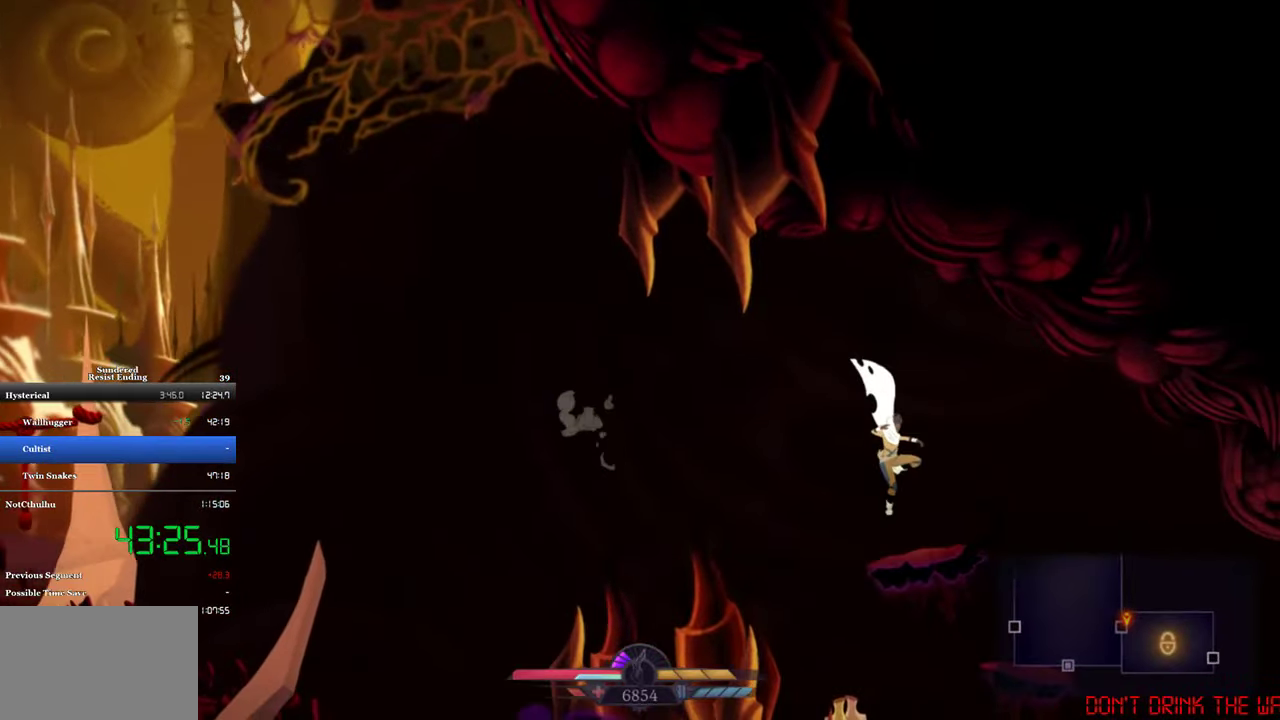
{"buttons": ["CIRCLE", "DPAD_RIGHT"], "left_stick": "center", "events": [[117, "DPAD_RIGHT", "down"], [117, "SQUARE", "down"], [417, "SQUARE", "up"], [483, "CIRCLE", "down"]]}
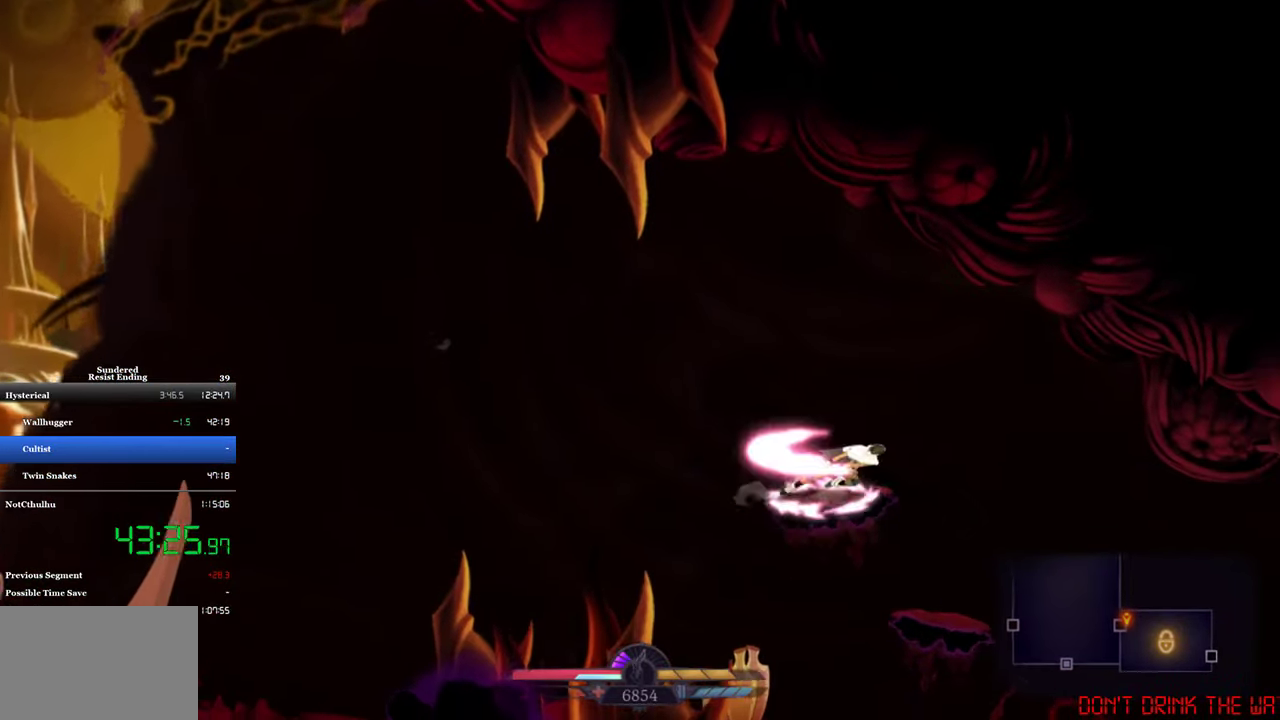
{"buttons": ["DPAD_RIGHT"], "left_stick": "center", "events": [[83, "CIRCLE", "up"]]}
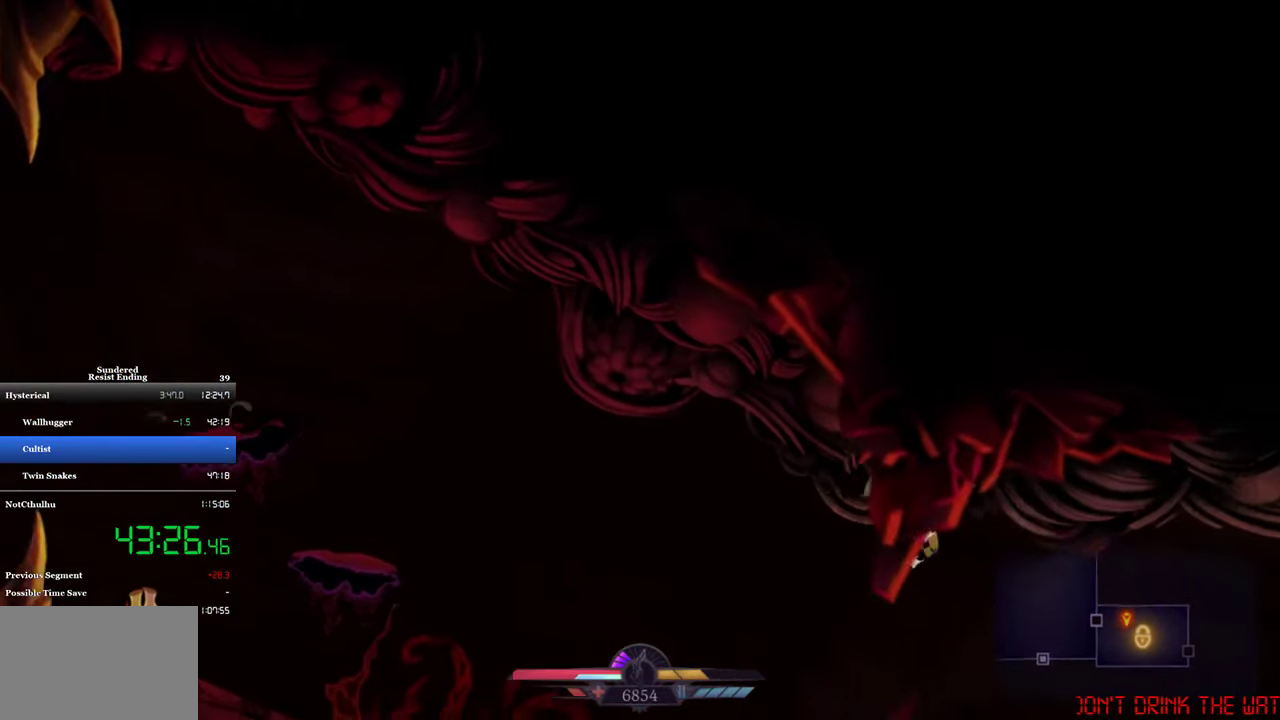
{"buttons": ["DPAD_RIGHT"], "left_stick": "center", "events": [[283, "SQUARE", "down"], [350, "DPAD_RIGHT", "up"], [350, "SQUARE", "up"], [483, "DPAD_RIGHT", "down"]]}
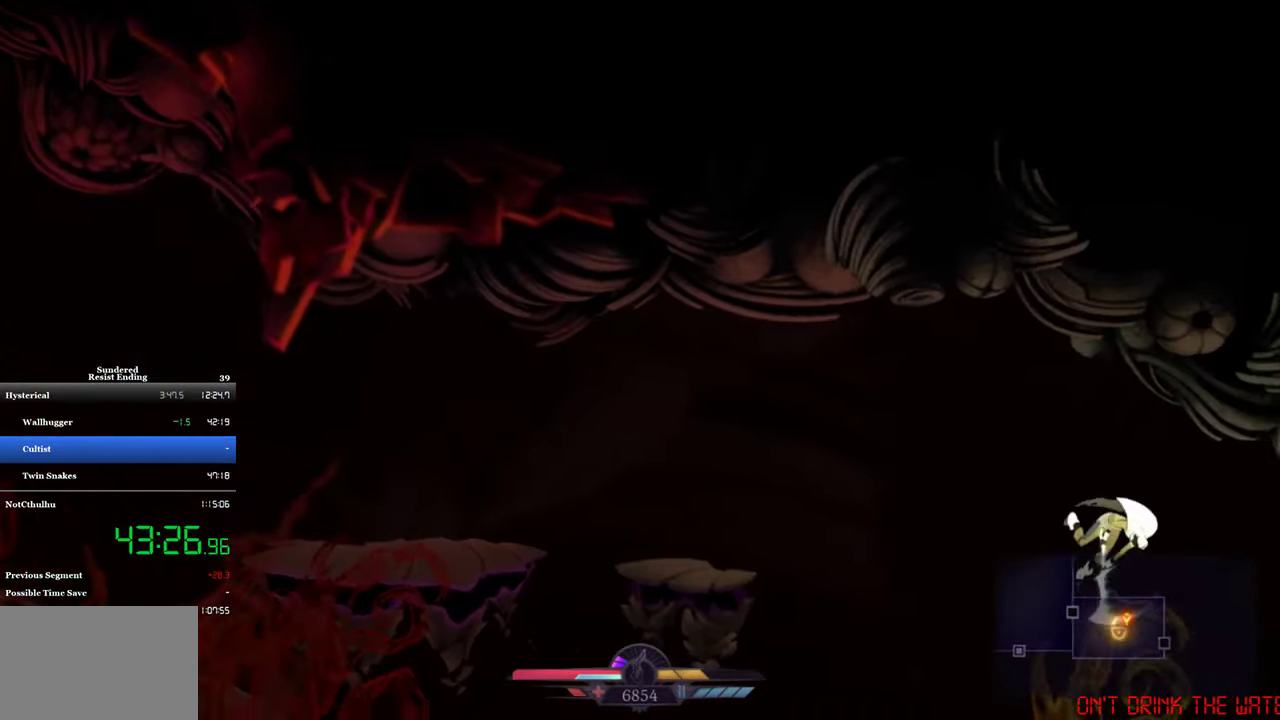
{"buttons": [], "left_stick": "center", "events": [[17, "SQUARE", "down"], [83, "DPAD_RIGHT", "up"], [83, "SQUARE", "up"]]}
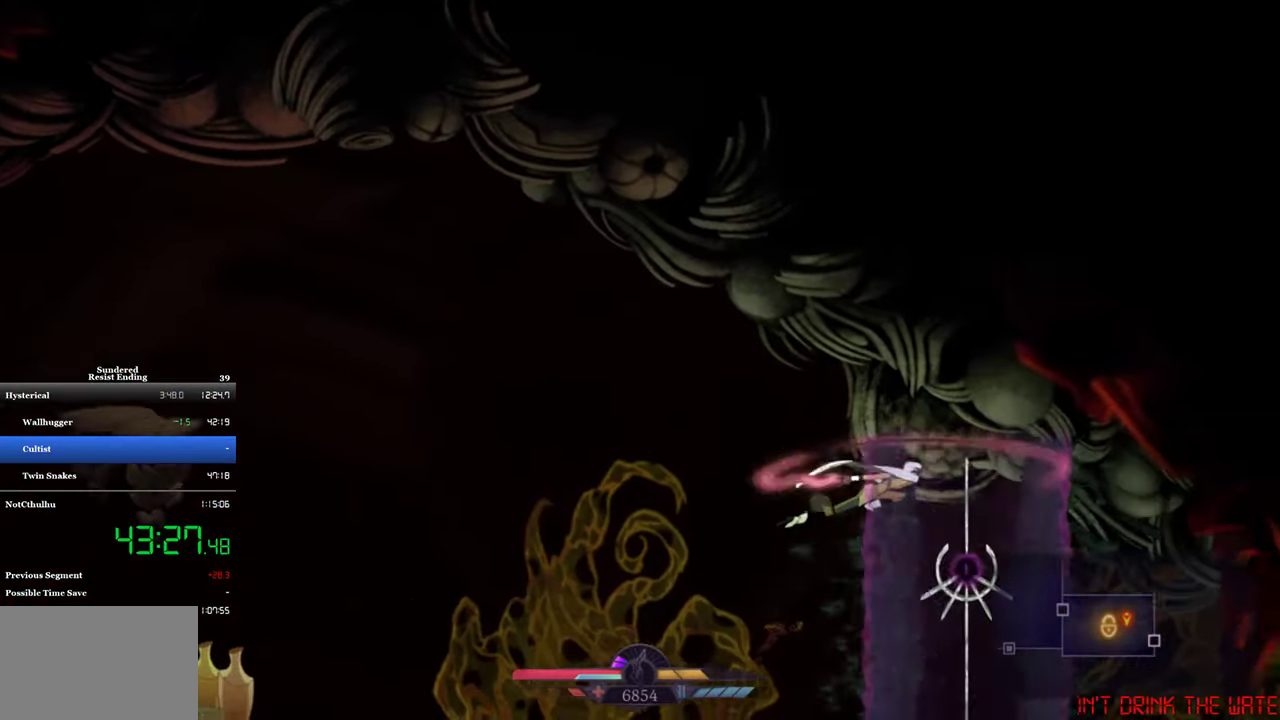
{"buttons": ["DPAD_RIGHT"], "left_stick": "center", "events": [[250, "DPAD_RIGHT", "down"]]}
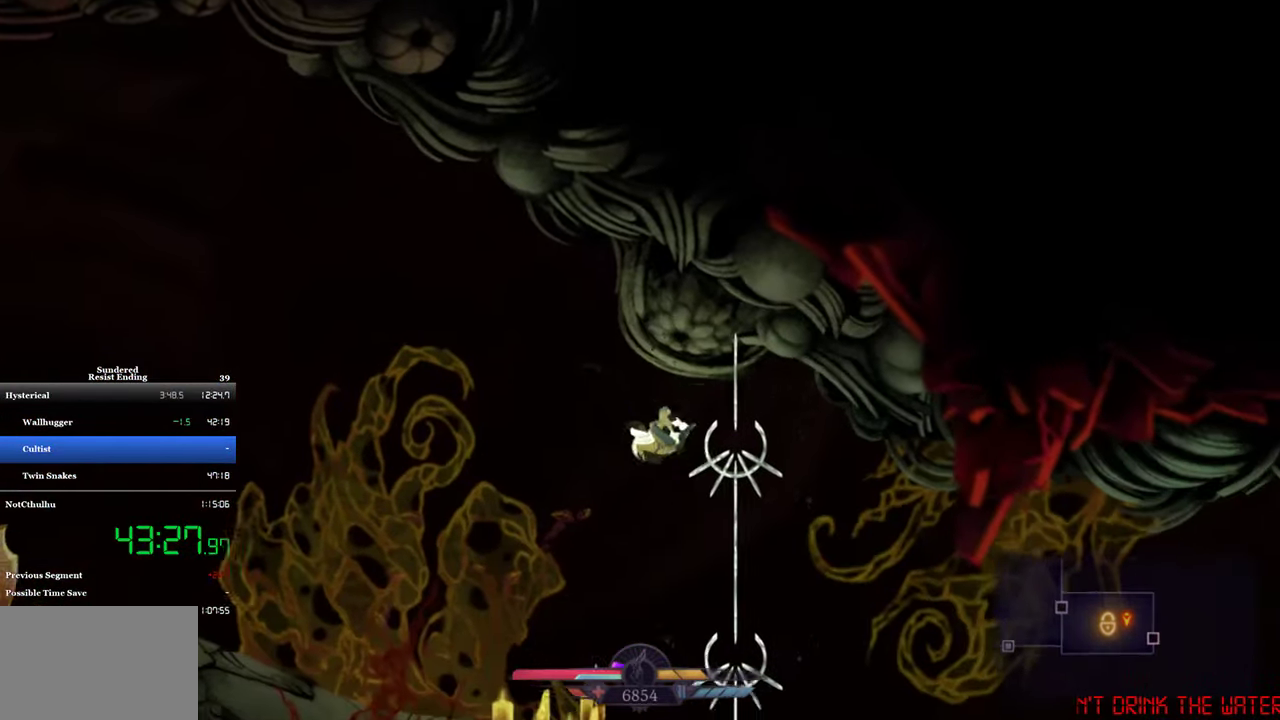
{"buttons": ["DPAD_RIGHT"], "left_stick": "center", "events": []}
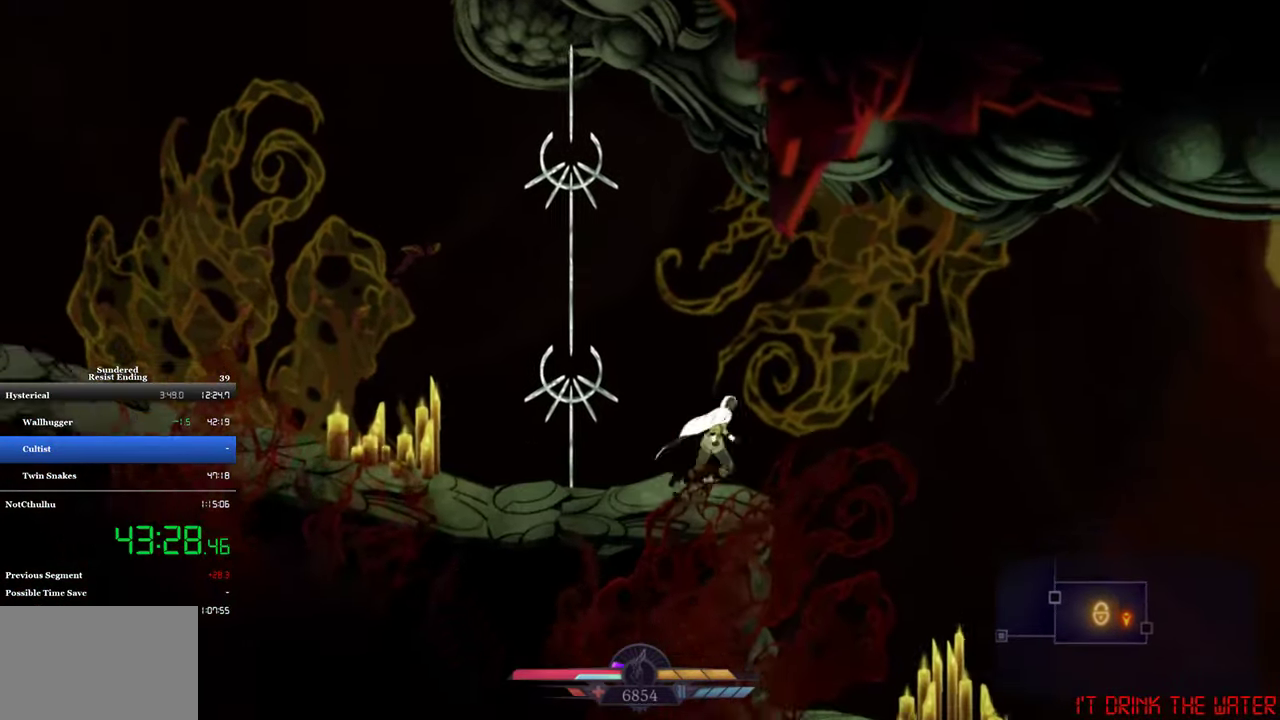
{"buttons": ["DPAD_RIGHT"], "left_stick": "center", "events": [[17, "CIRCLE", "down"], [117, "CIRCLE", "up"]]}
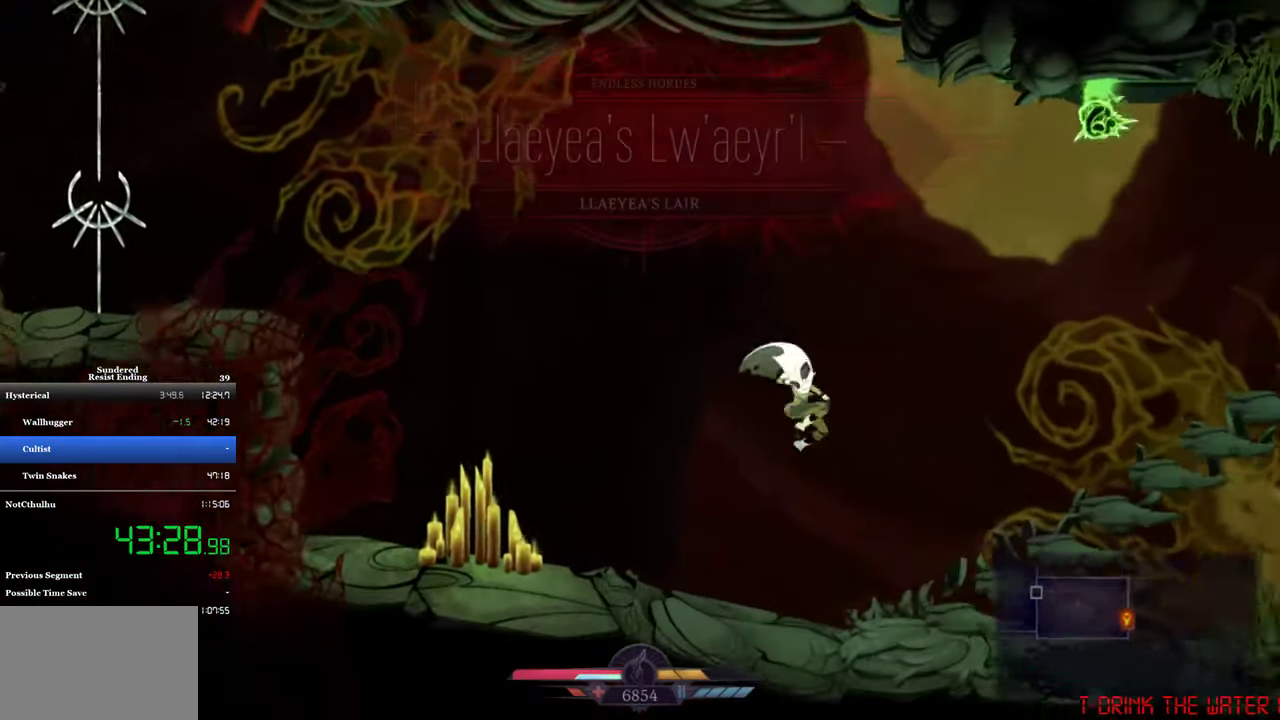
{"buttons": ["CROSS", "DPAD_RIGHT"], "left_stick": "center", "events": [[17, "CROSS", "down"]]}
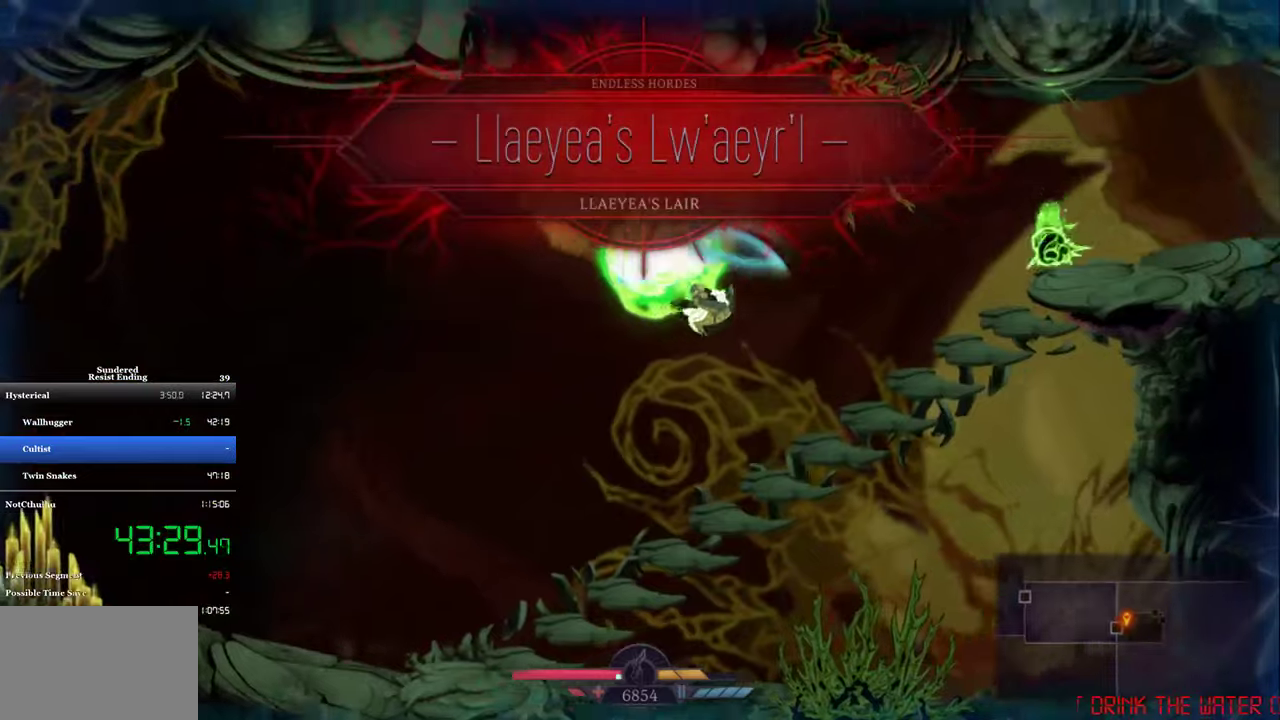
{"buttons": ["DPAD_RIGHT"], "left_stick": "center", "events": [[17, "CROSS", "up"], [284, "CIRCLE", "down"], [417, "CIRCLE", "up"]]}
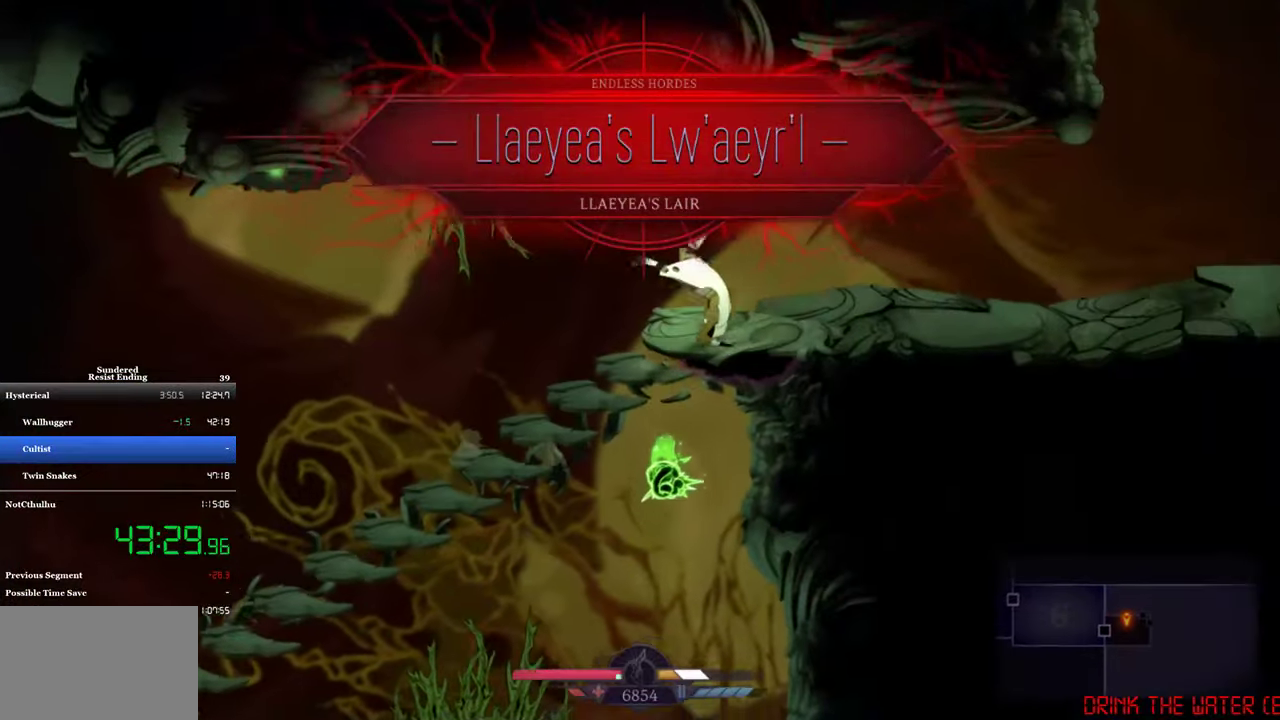
{"buttons": ["DPAD_LEFT"], "left_stick": "center", "events": [[184, "DPAD_RIGHT", "up"], [250, "DPAD_LEFT", "down"]]}
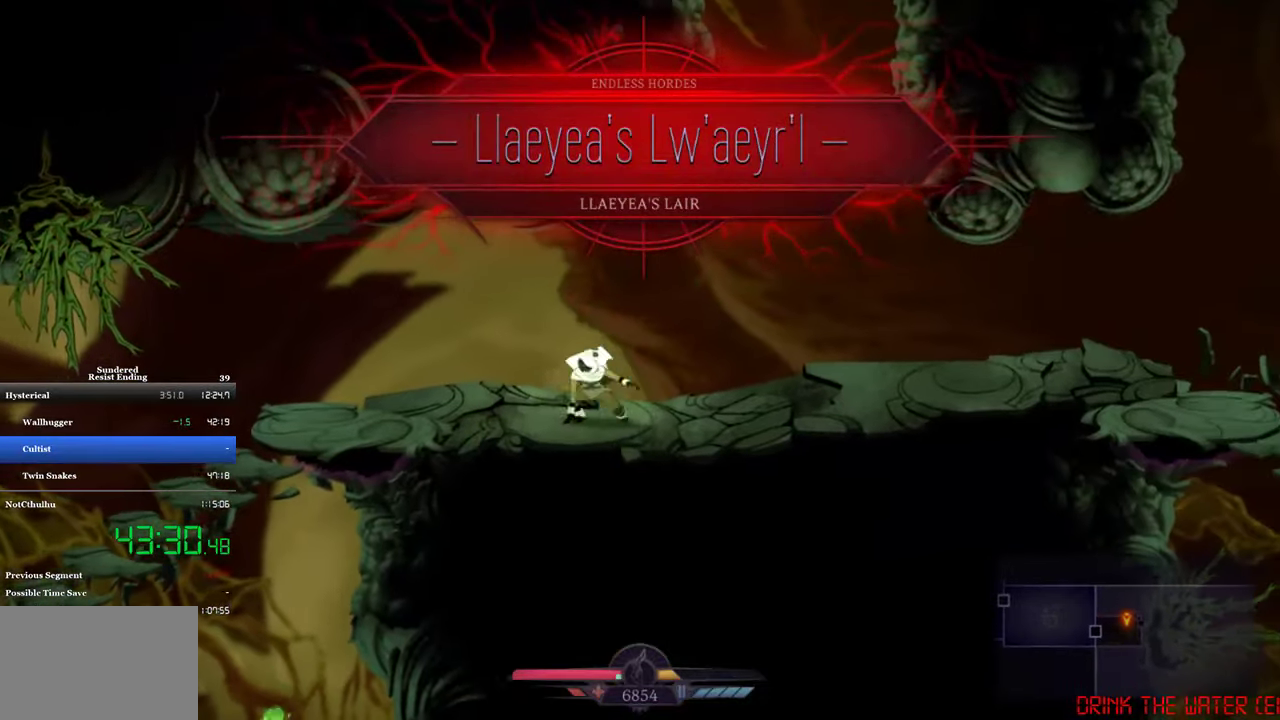
{"buttons": ["DPAD_LEFT"], "left_stick": "center", "events": []}
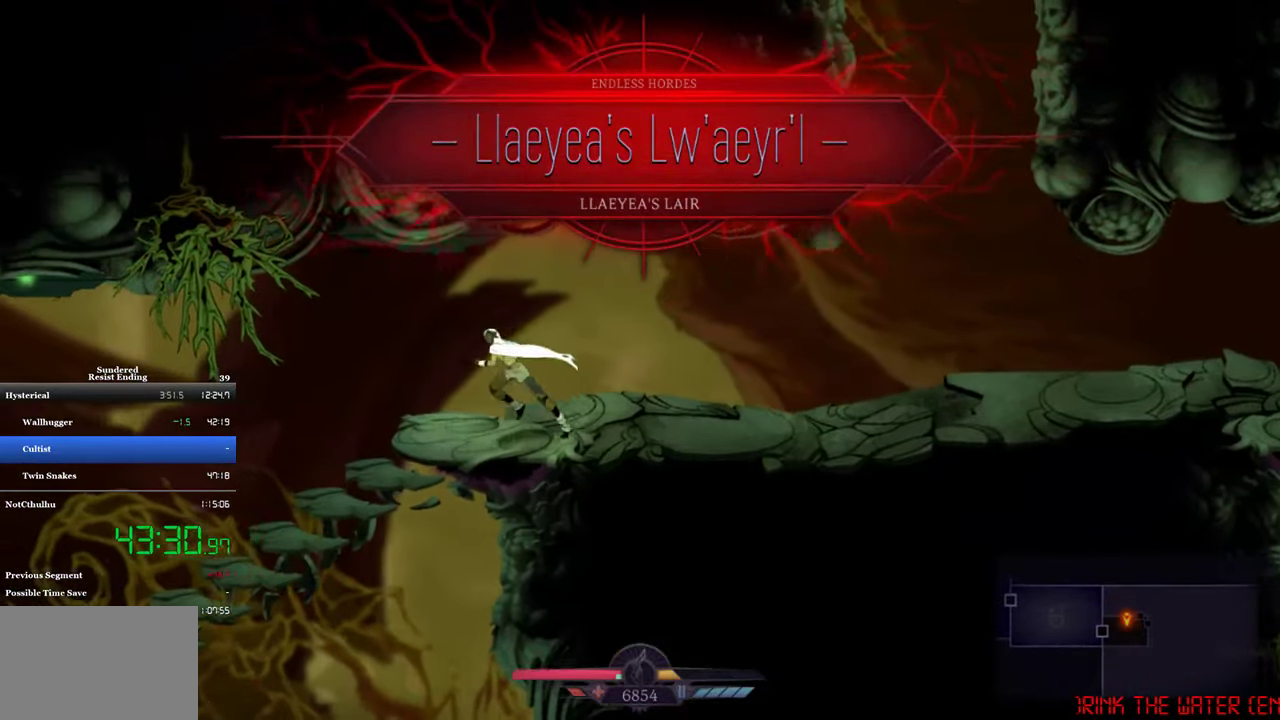
{"buttons": [], "left_stick": "center", "events": [[84, "DPAD_DOWN", "down"], [84, "DPAD_LEFT", "up"], [150, "CROSS", "down"], [384, "DPAD_DOWN", "up"], [417, "CROSS", "up"]]}
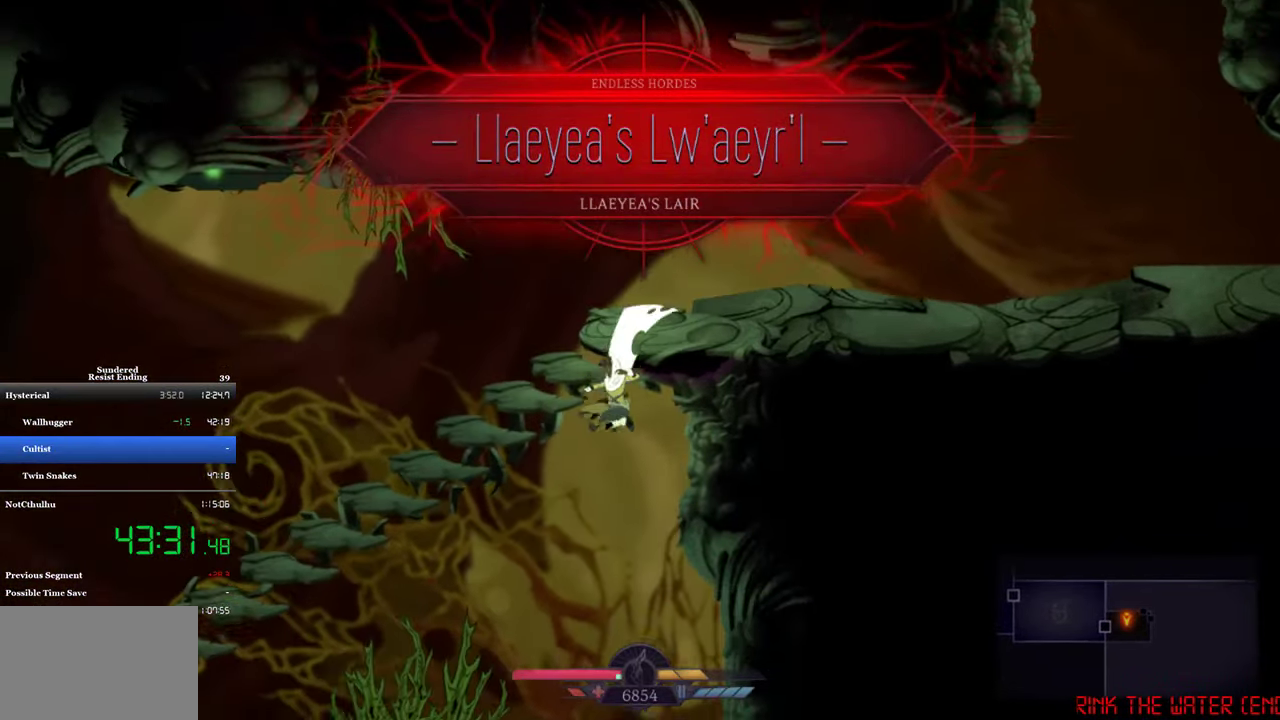
{"buttons": ["SQUARE", "DPAD_RIGHT"], "left_stick": "center", "events": [[17, "DPAD_RIGHT", "down"], [317, "DPAD_RIGHT", "up"], [417, "DPAD_RIGHT", "down"], [417, "SQUARE", "down"]]}
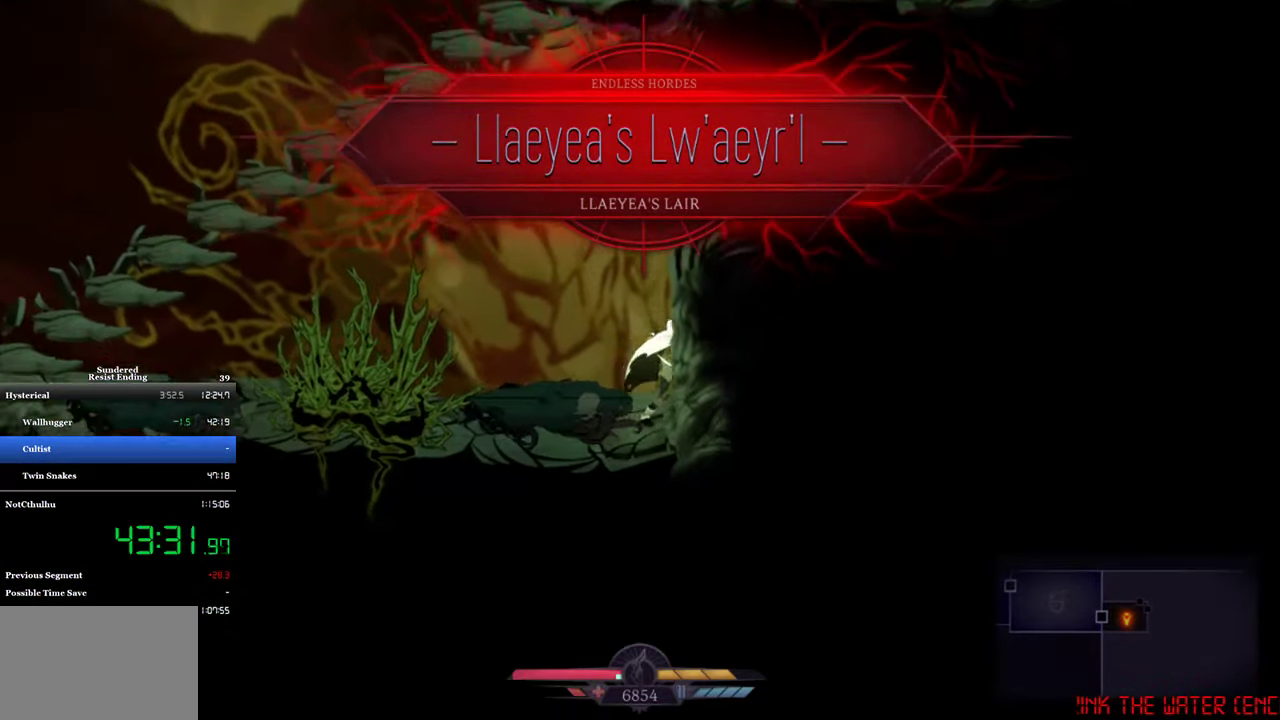
{"buttons": [], "left_stick": "center", "events": [[17, "DPAD_RIGHT", "up"], [17, "SQUARE", "up"], [317, "DPAD_RIGHT", "down"], [317, "SQUARE", "down"], [384, "SQUARE", "up"], [417, "DPAD_RIGHT", "up"]]}
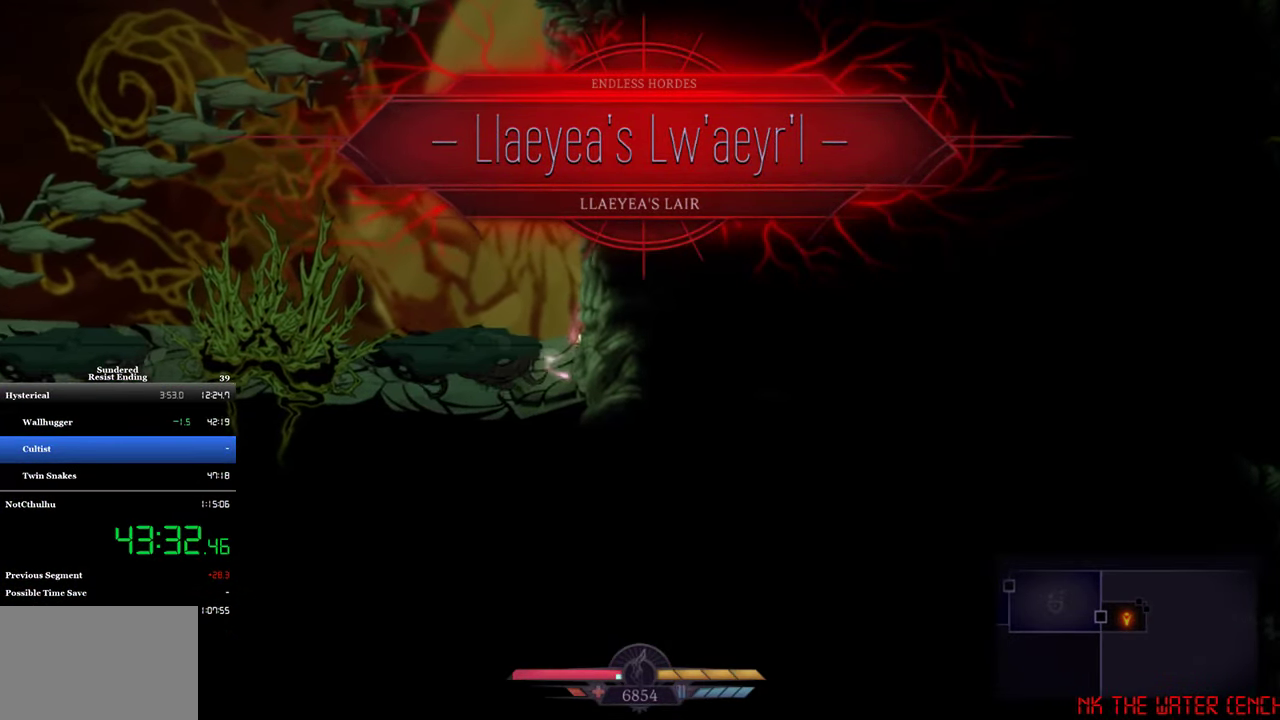
{"buttons": [], "left_stick": "center", "events": []}
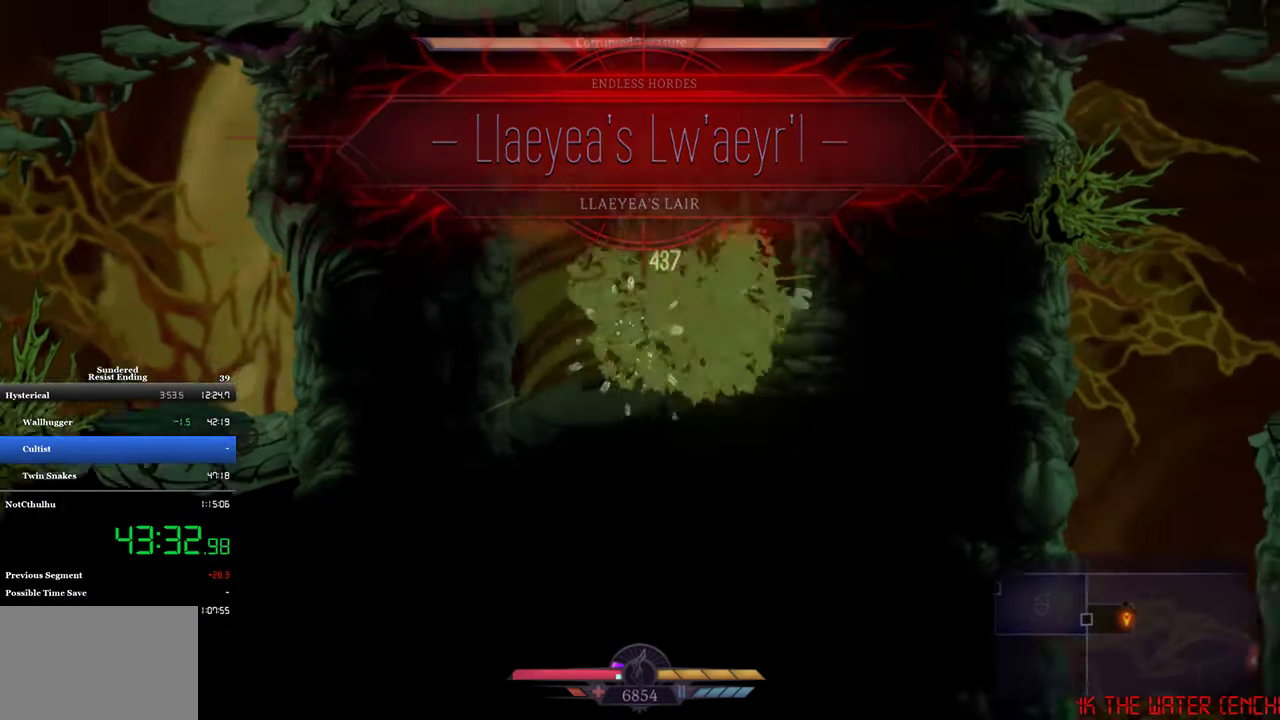
{"buttons": ["DPAD_LEFT"], "left_stick": "center", "events": [[250, "DPAD_LEFT", "down"]]}
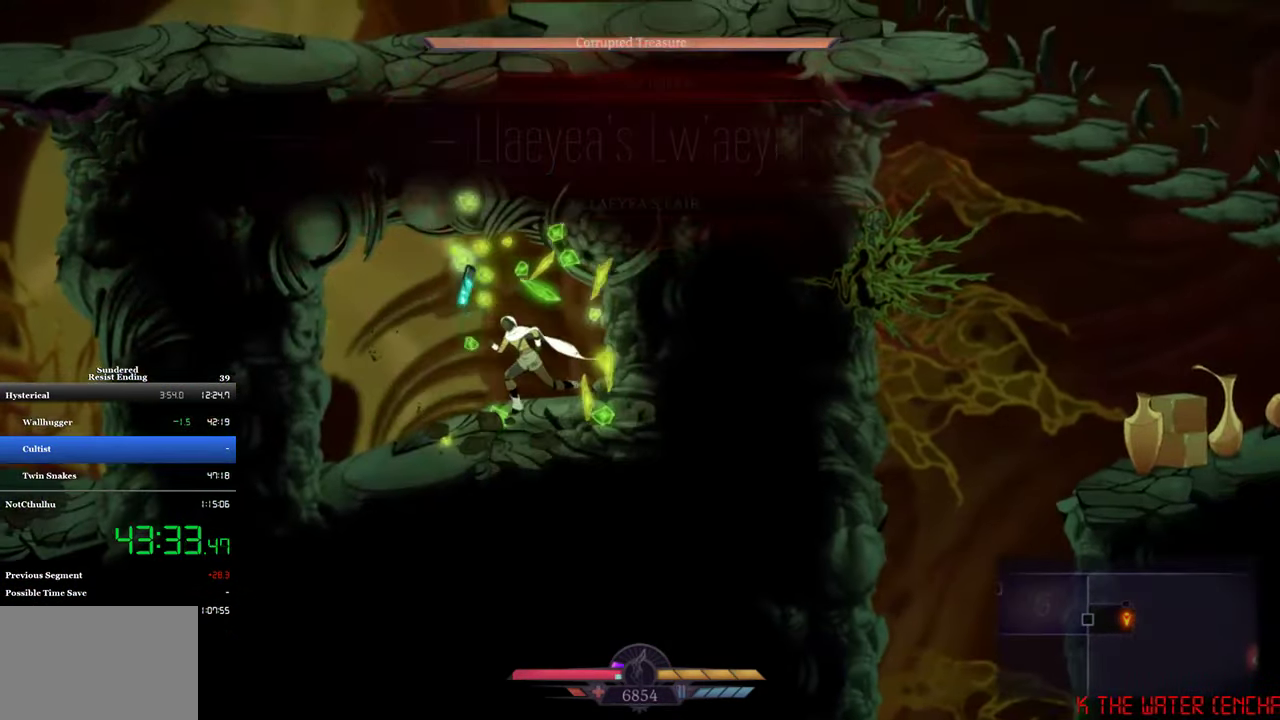
{"buttons": ["DPAD_LEFT"], "left_stick": "center", "events": [[17, "DPAD_LEFT", "up"], [184, "DPAD_LEFT", "down"]]}
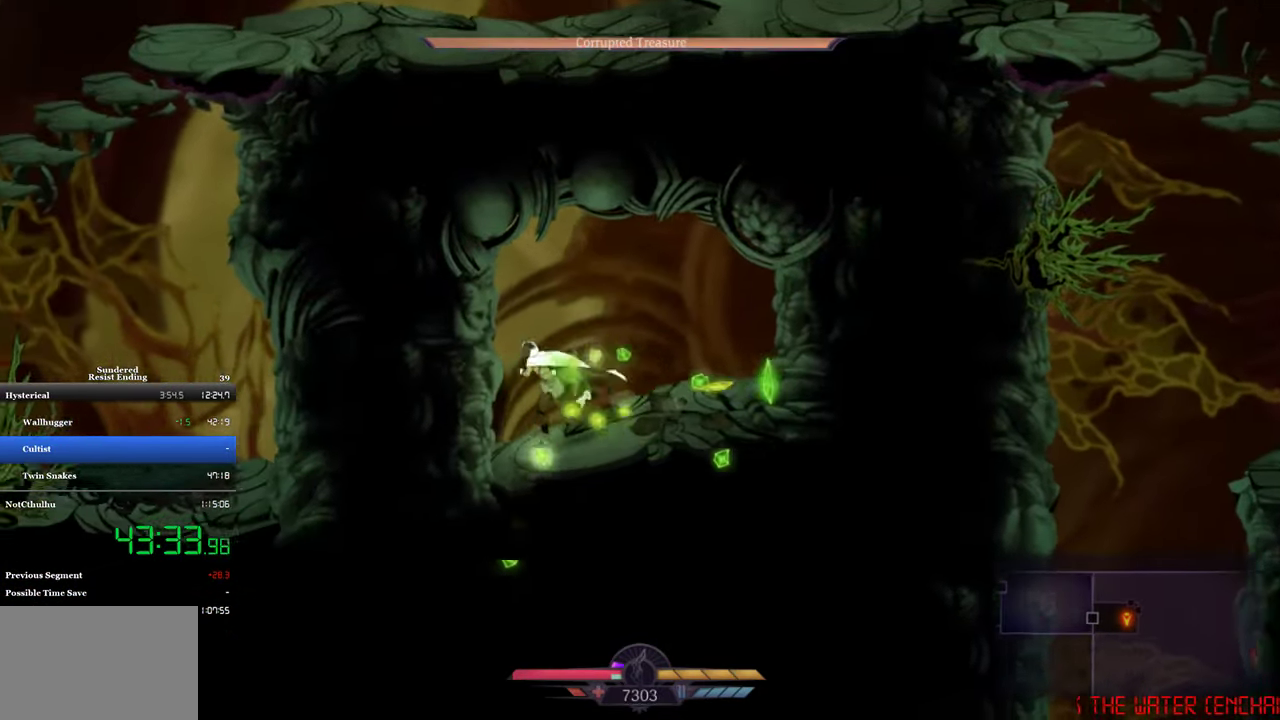
{"buttons": ["DPAD_LEFT"], "left_stick": "center", "events": []}
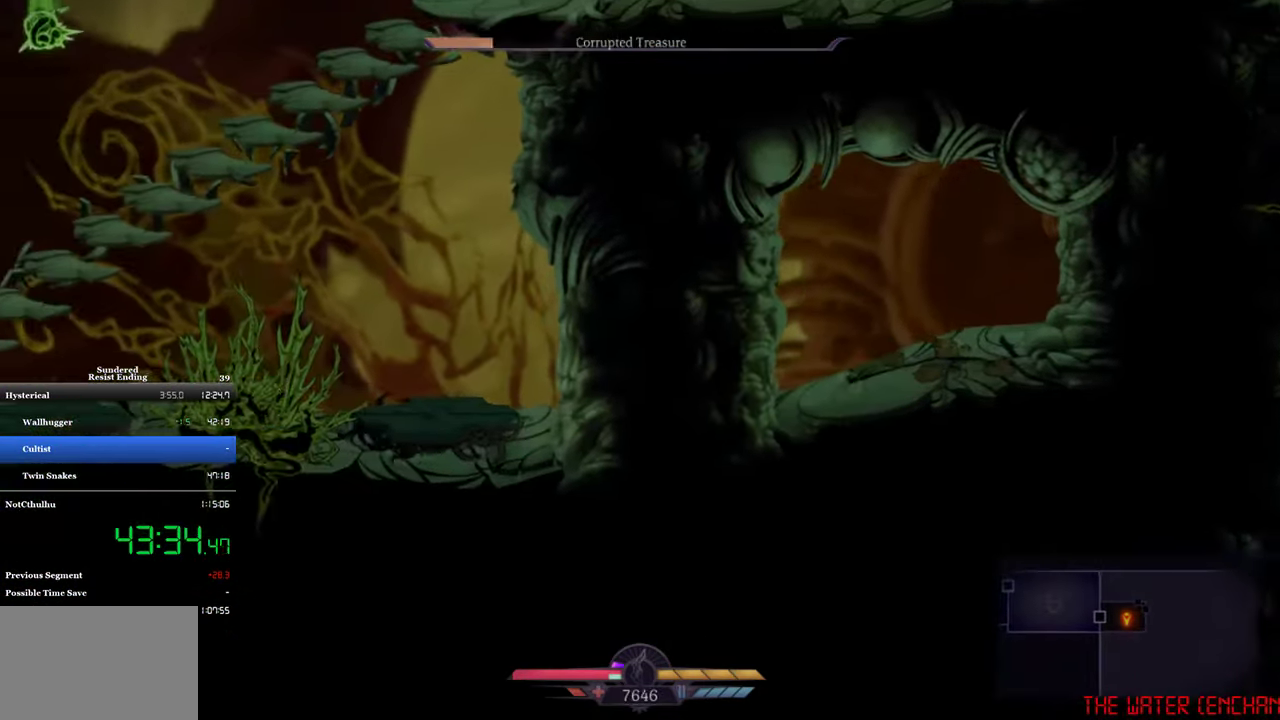
{"buttons": ["CROSS", "DPAD_RIGHT"], "left_stick": "center", "events": [[17, "CROSS", "down"], [250, "CROSS", "up"], [250, "DPAD_LEFT", "up"], [316, "DPAD_RIGHT", "down"], [350, "CROSS", "down"]]}